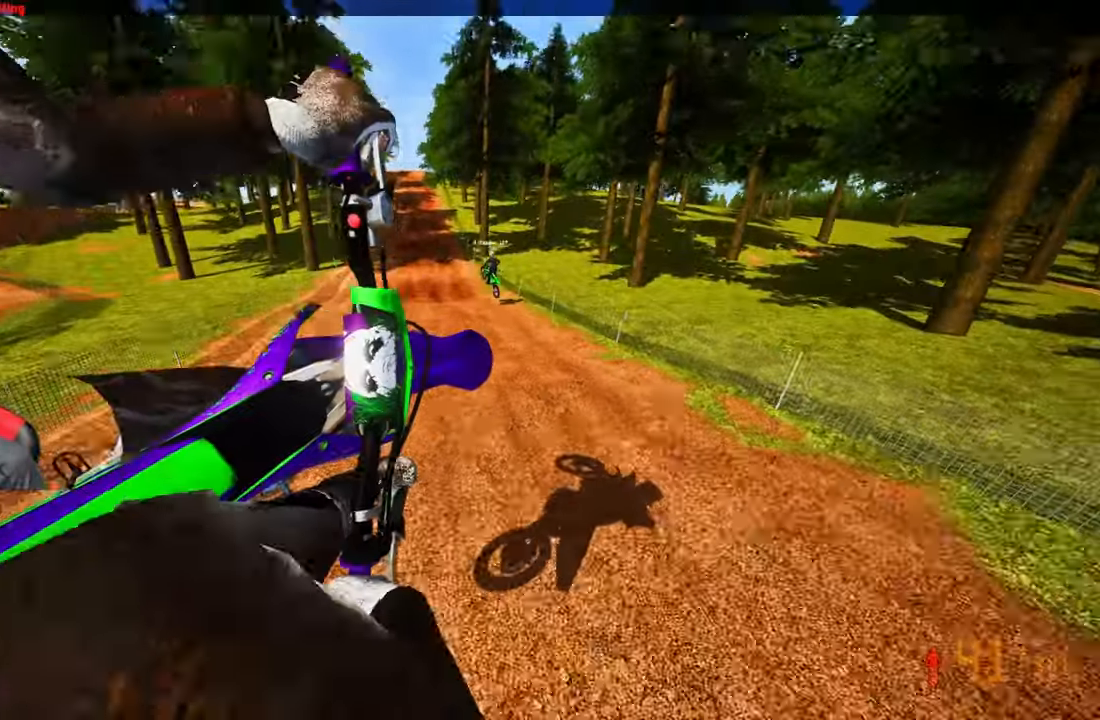
Gameplay with a controller (PlayStation layout); each line is a JSON object with the inputs held at the frame after it. "events" lists button and stick changes between this image and that frame as [ms after this image, input, new state], when the widget could be followed in between.
{"buttons": [], "left_stick": "up-left", "right_stick": "up", "events": [[50, "right_stick", "up"], [117, "R2", "down"], [400, "R2", "up"]]}
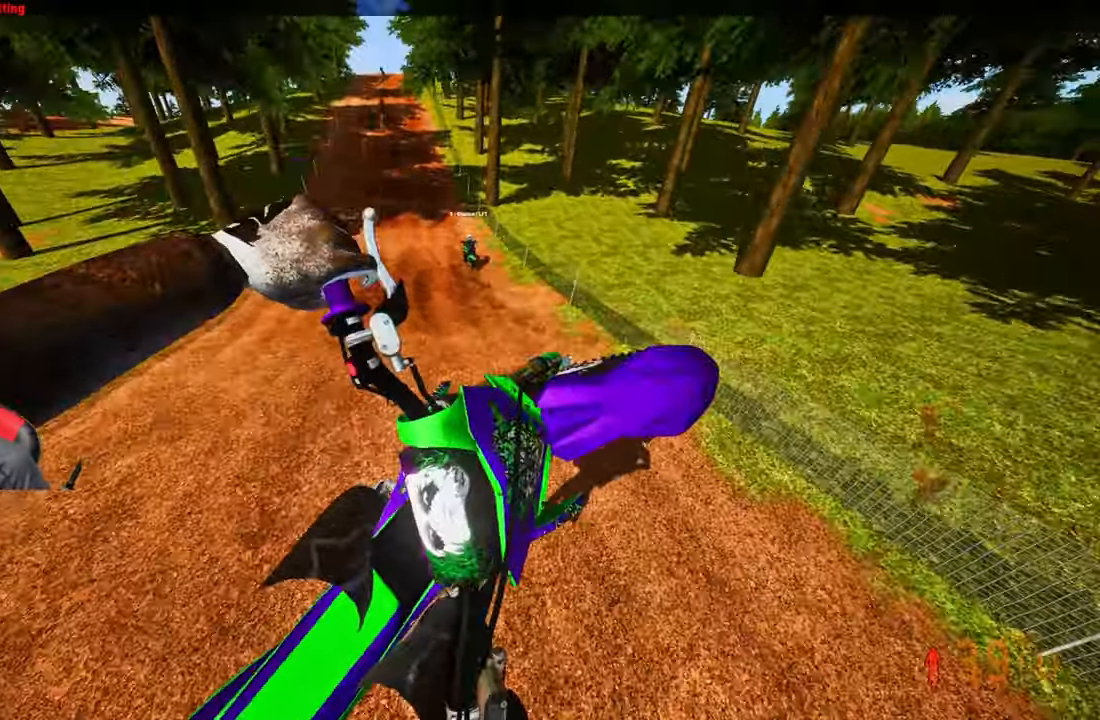
{"buttons": ["R2"], "left_stick": "up-right", "right_stick": "up", "events": [[150, "R2", "down"], [300, "left_stick", "up-right"]]}
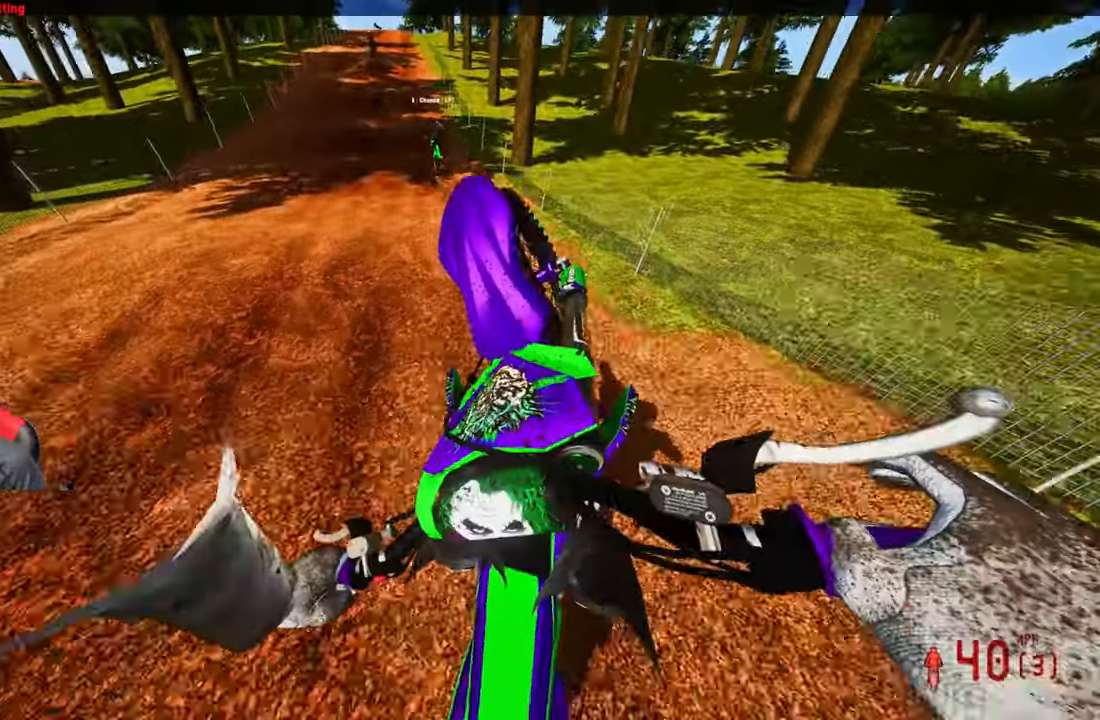
{"buttons": ["R2"], "left_stick": "center", "right_stick": "up", "events": [[33, "R2", "up"], [133, "R2", "down"], [166, "left_stick", "center"]]}
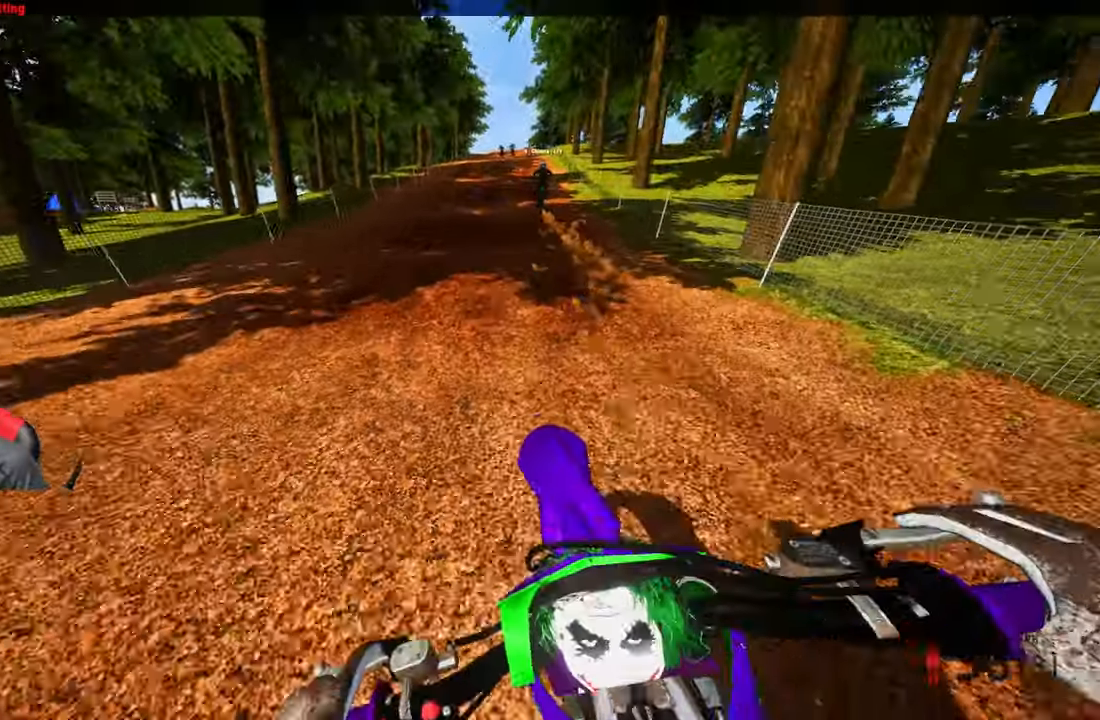
{"buttons": ["R2", "R3"], "left_stick": "center", "right_stick": "up", "events": [[450, "R3", "down"]]}
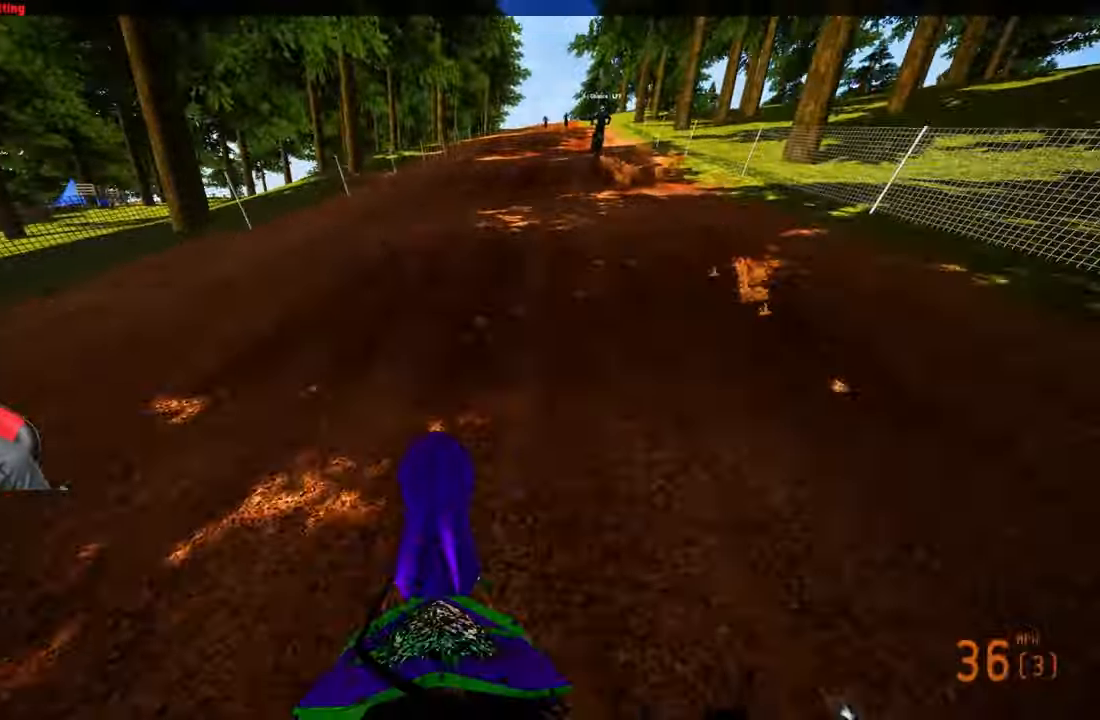
{"buttons": ["R2"], "left_stick": "up", "right_stick": "up", "events": [[116, "R3", "up"], [116, "left_stick", "up-right"], [483, "left_stick", "up"]]}
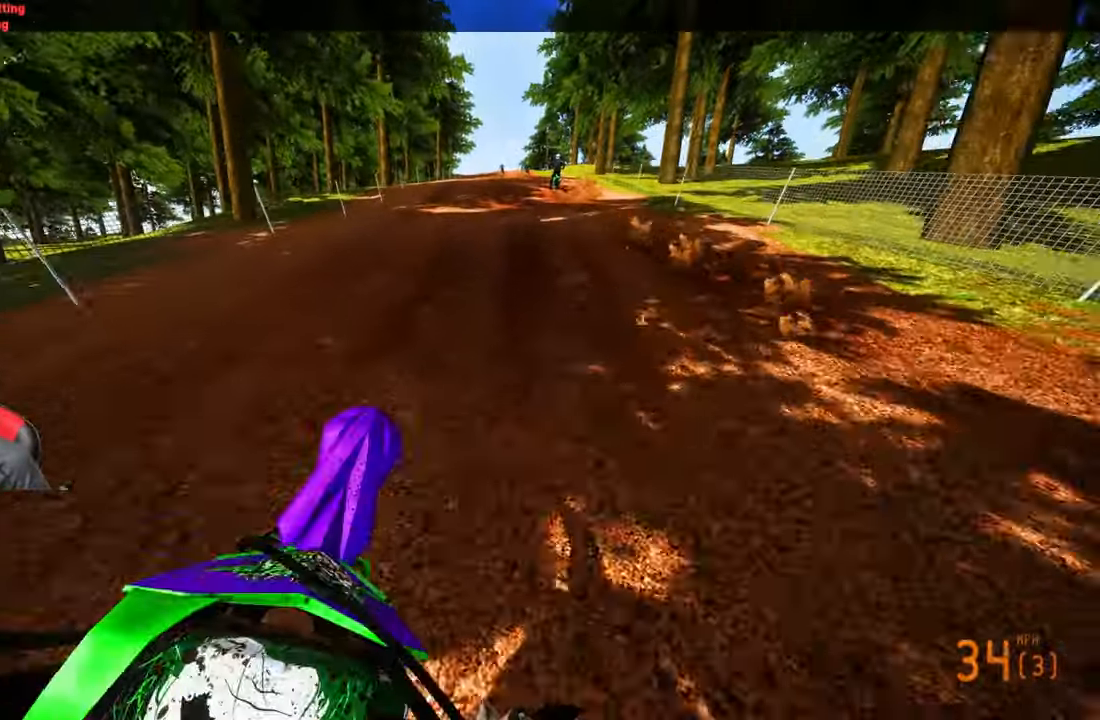
{"buttons": ["R2"], "left_stick": "up", "right_stick": "up", "events": []}
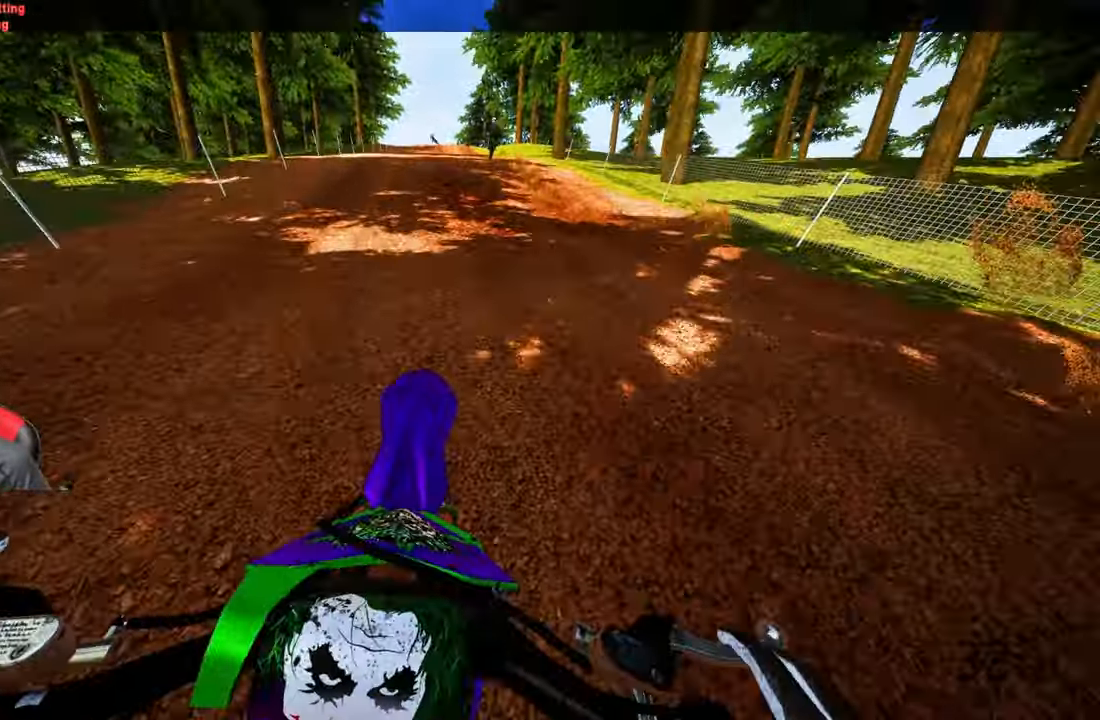
{"buttons": ["R2"], "left_stick": "up", "right_stick": "center", "events": [[416, "right_stick", "center"]]}
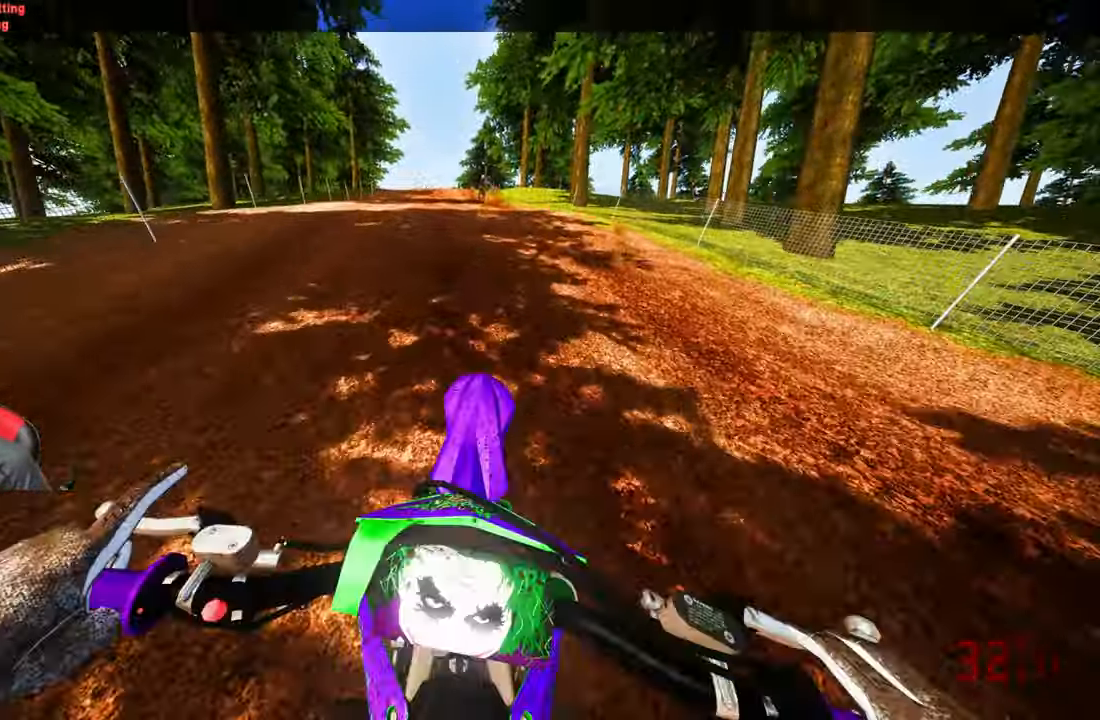
{"buttons": ["R2"], "left_stick": "up", "right_stick": "up", "events": [[433, "right_stick", "up"]]}
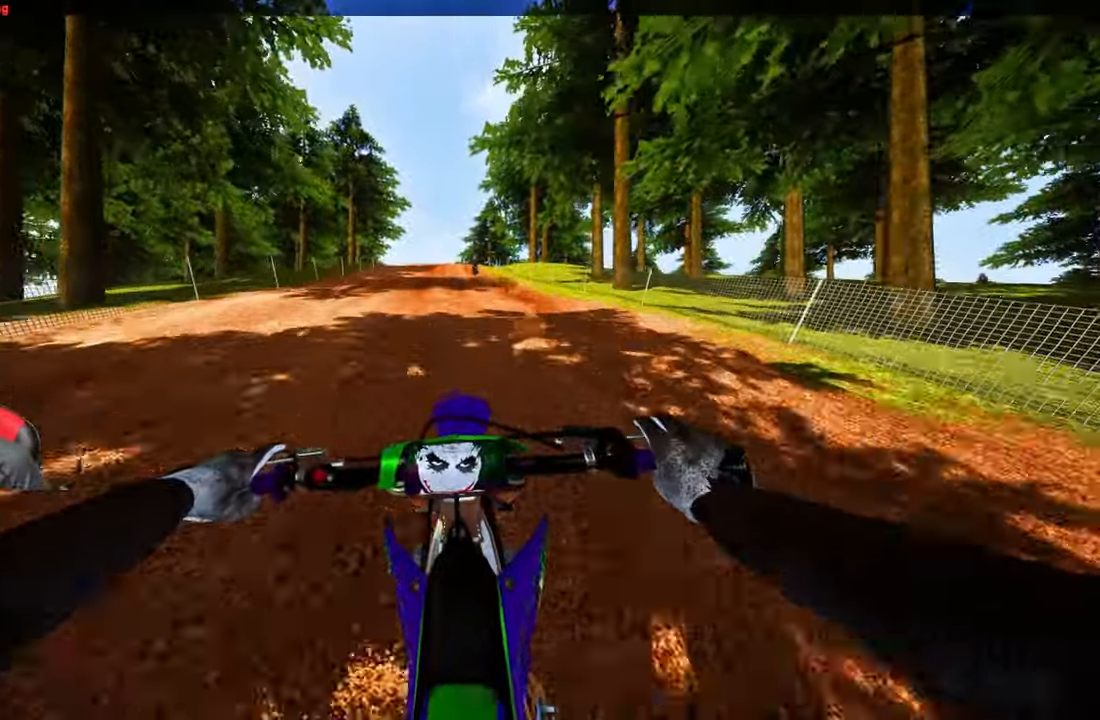
{"buttons": ["R2"], "left_stick": "up", "right_stick": "down-left", "events": [[133, "right_stick", "center"], [233, "right_stick", "down"], [283, "right_stick", "down-left"]]}
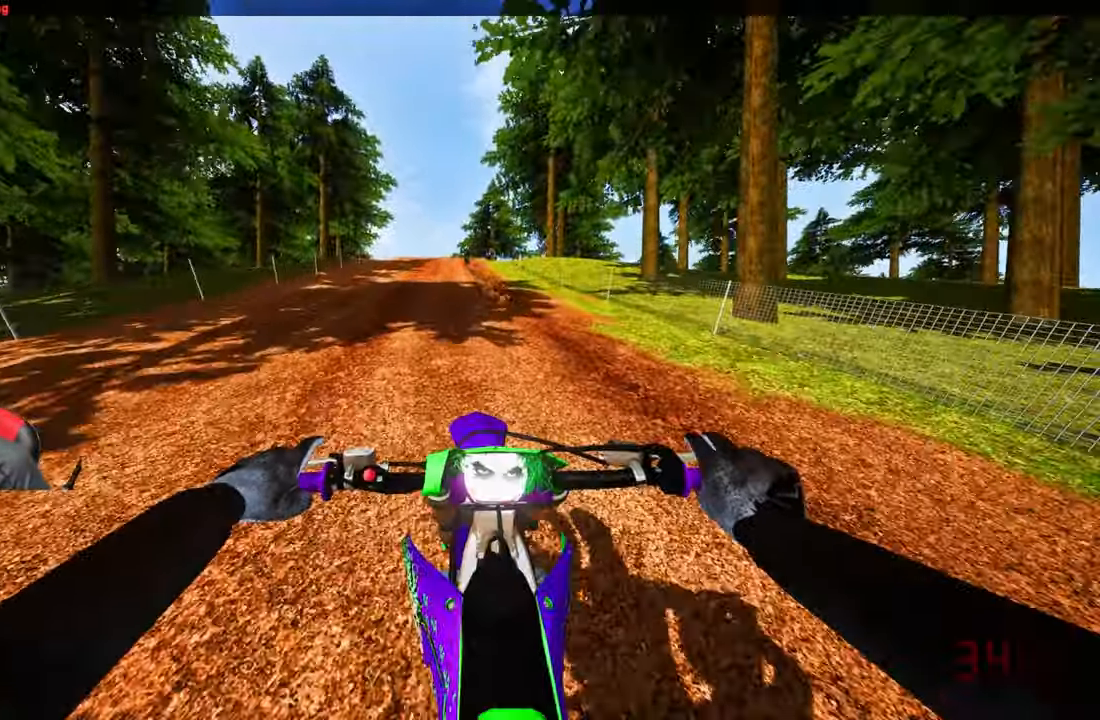
{"buttons": ["R2"], "left_stick": "up", "right_stick": "down-left", "events": []}
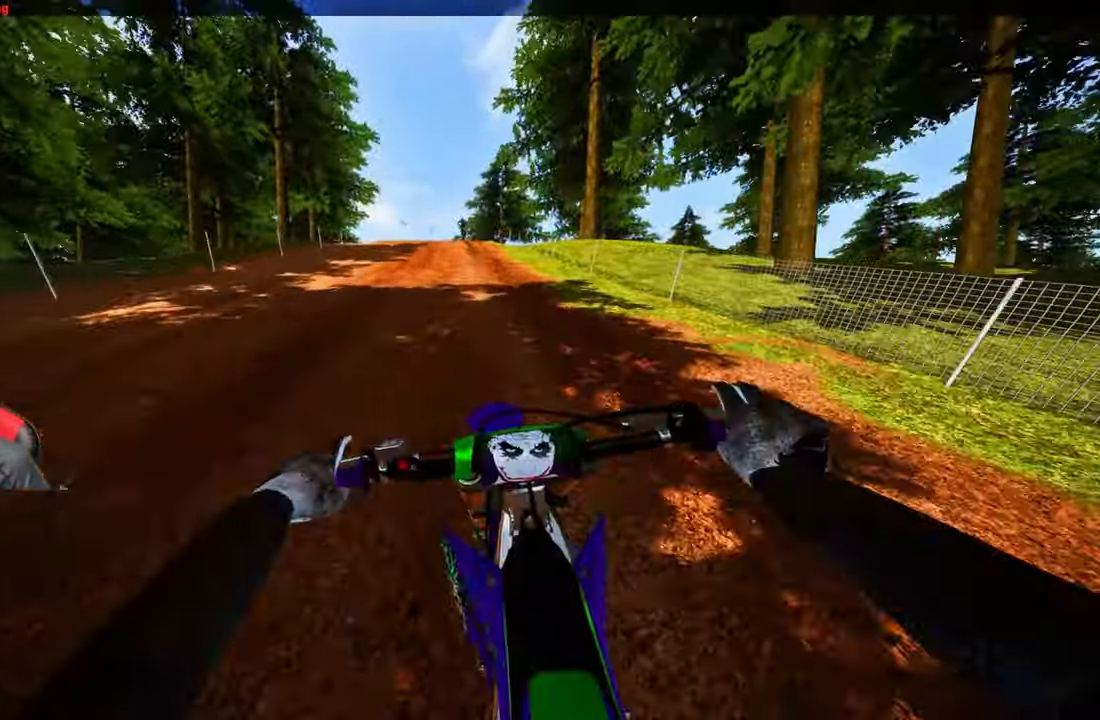
{"buttons": ["R2"], "left_stick": "up", "right_stick": "down-left", "events": []}
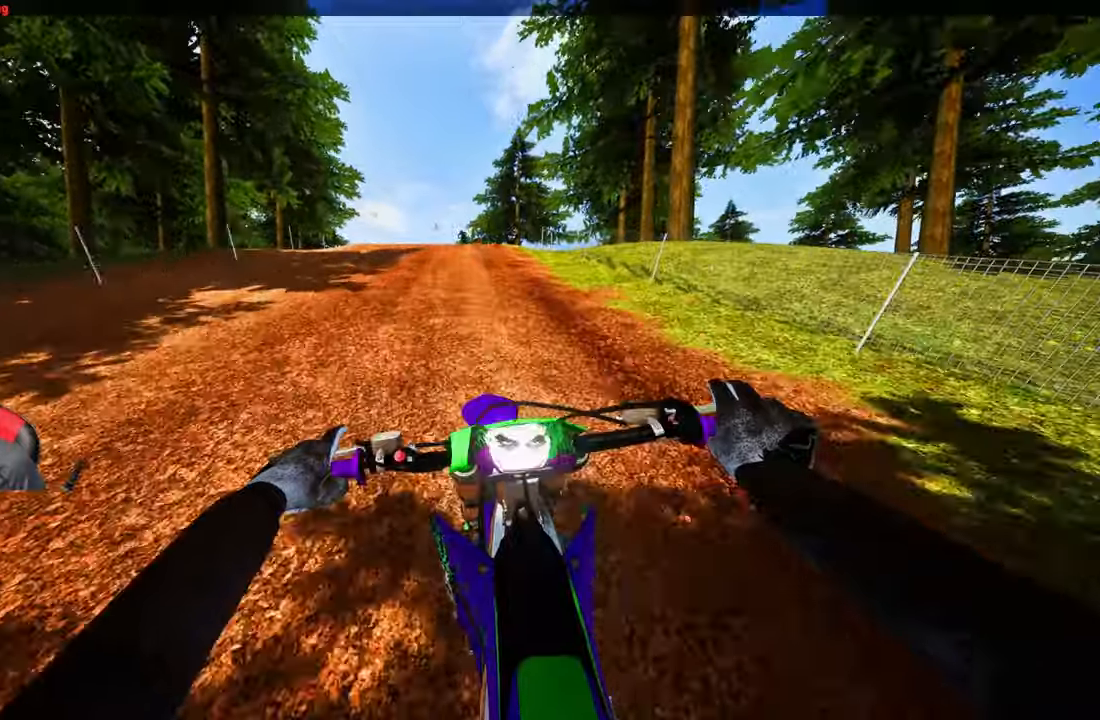
{"buttons": ["R2"], "left_stick": "up-left", "right_stick": "down-left", "events": [[50, "R3", "down"], [150, "R3", "up"], [417, "left_stick", "up-left"]]}
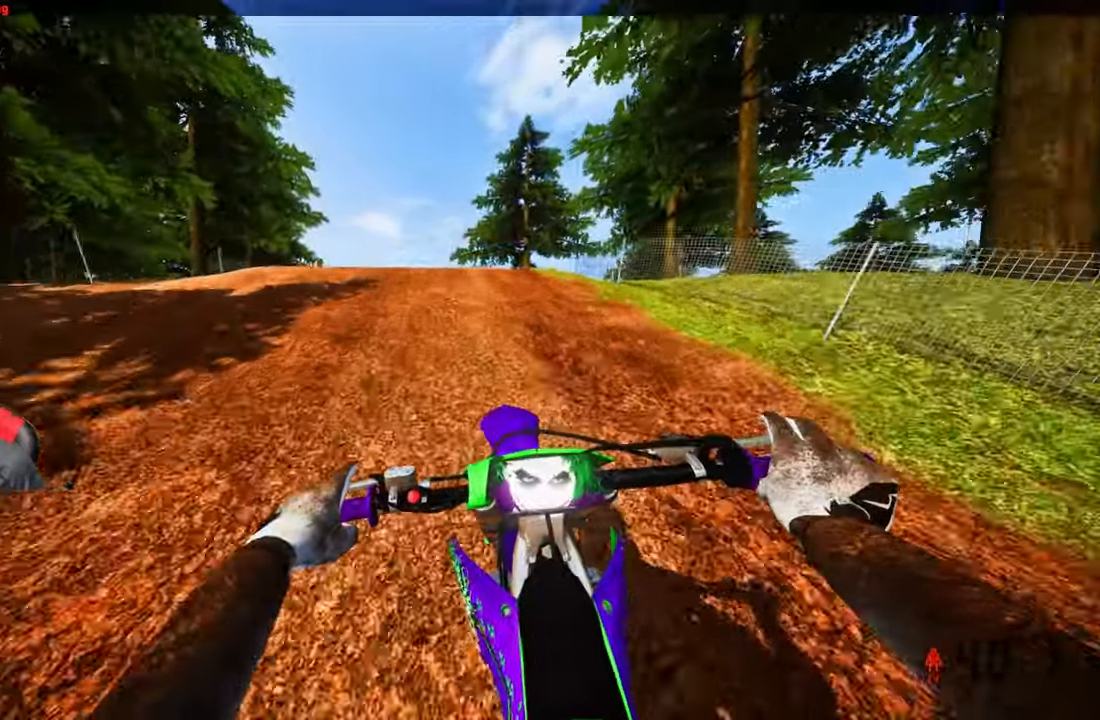
{"buttons": [], "left_stick": "up-left", "right_stick": "center", "events": [[300, "R3", "down"], [300, "right_stick", "down"], [417, "R3", "up"], [433, "right_stick", "center"], [467, "R2", "up"]]}
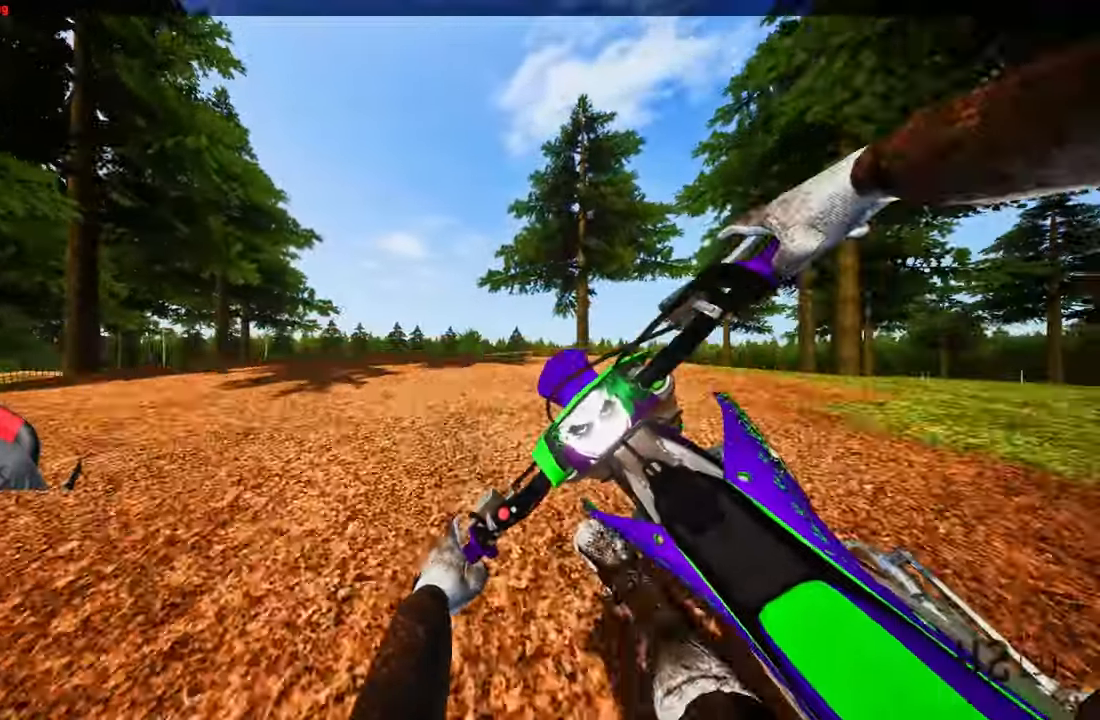
{"buttons": ["R2"], "left_stick": "up-right", "right_stick": "up", "events": [[300, "R3", "down"], [317, "left_stick", "up-right"], [383, "R3", "up"], [417, "R2", "down"], [450, "right_stick", "up"]]}
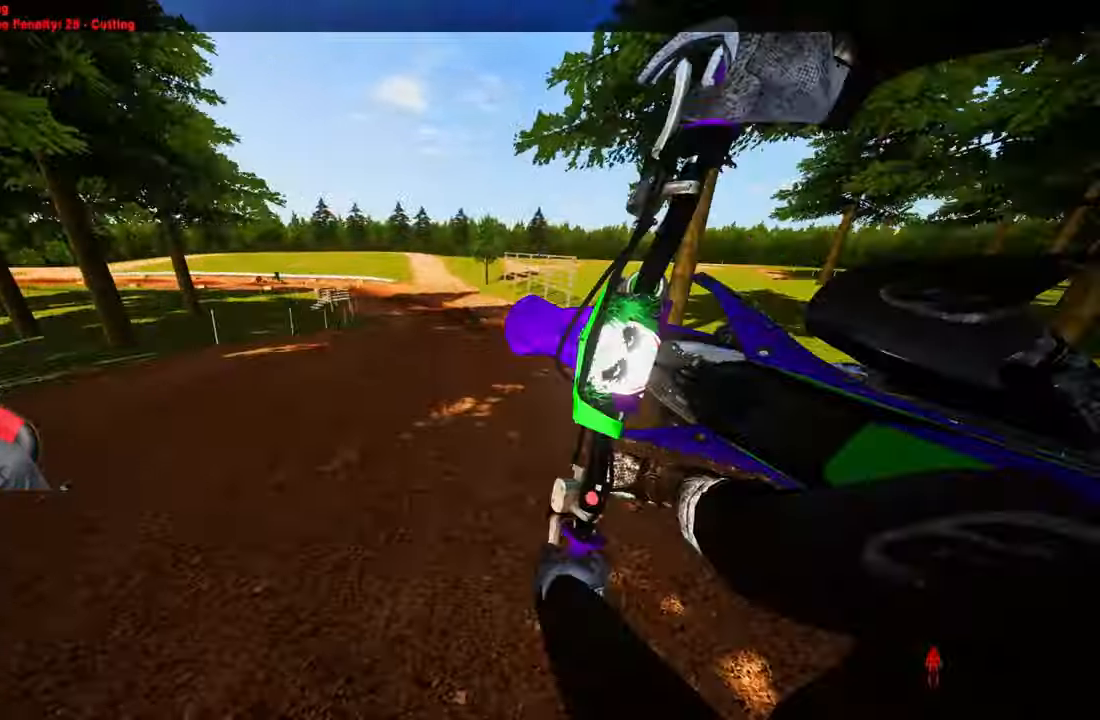
{"buttons": [], "left_stick": "up-left", "right_stick": "up", "events": [[433, "left_stick", "up-left"], [467, "R2", "up"]]}
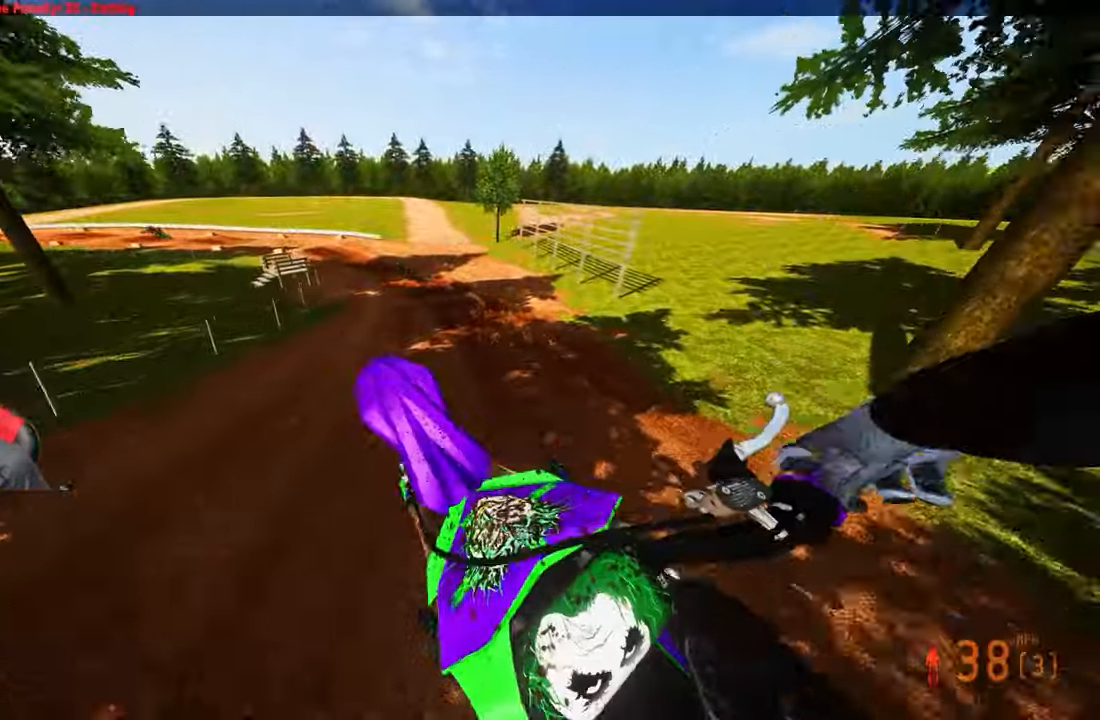
{"buttons": ["R2", "R3"], "left_stick": "up-left", "right_stick": "up", "events": [[433, "R2", "down"], [467, "R3", "down"]]}
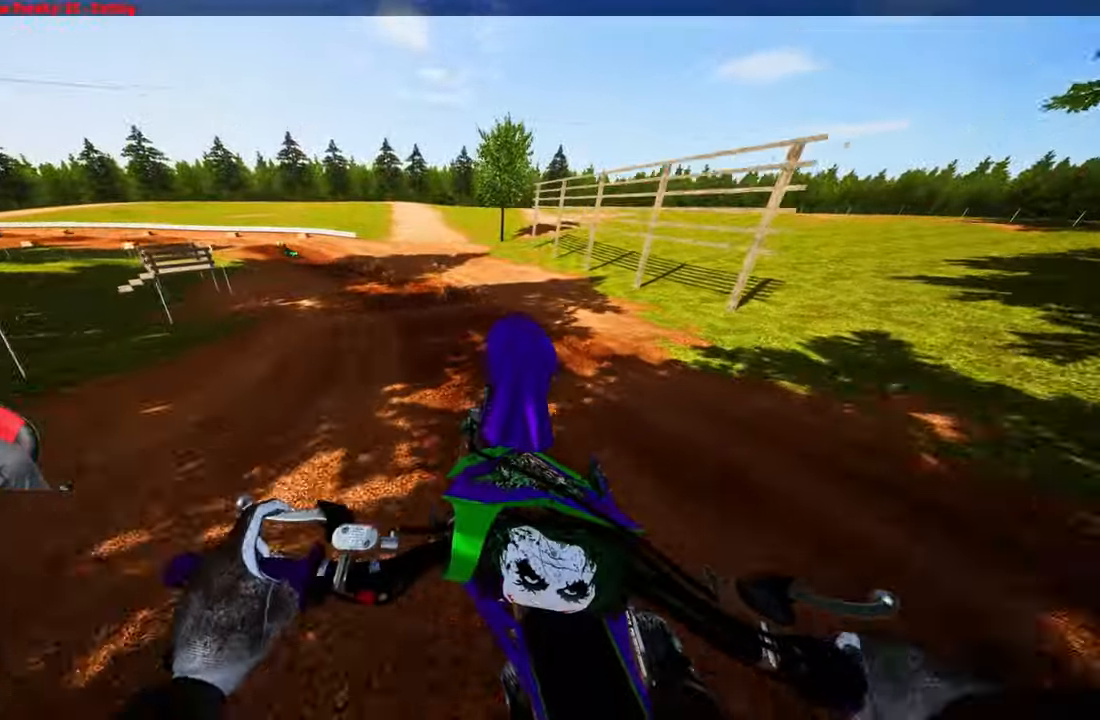
{"buttons": ["R2"], "left_stick": "up-left", "right_stick": "up", "events": [[67, "R3", "up"], [400, "R2", "up"], [483, "R2", "down"]]}
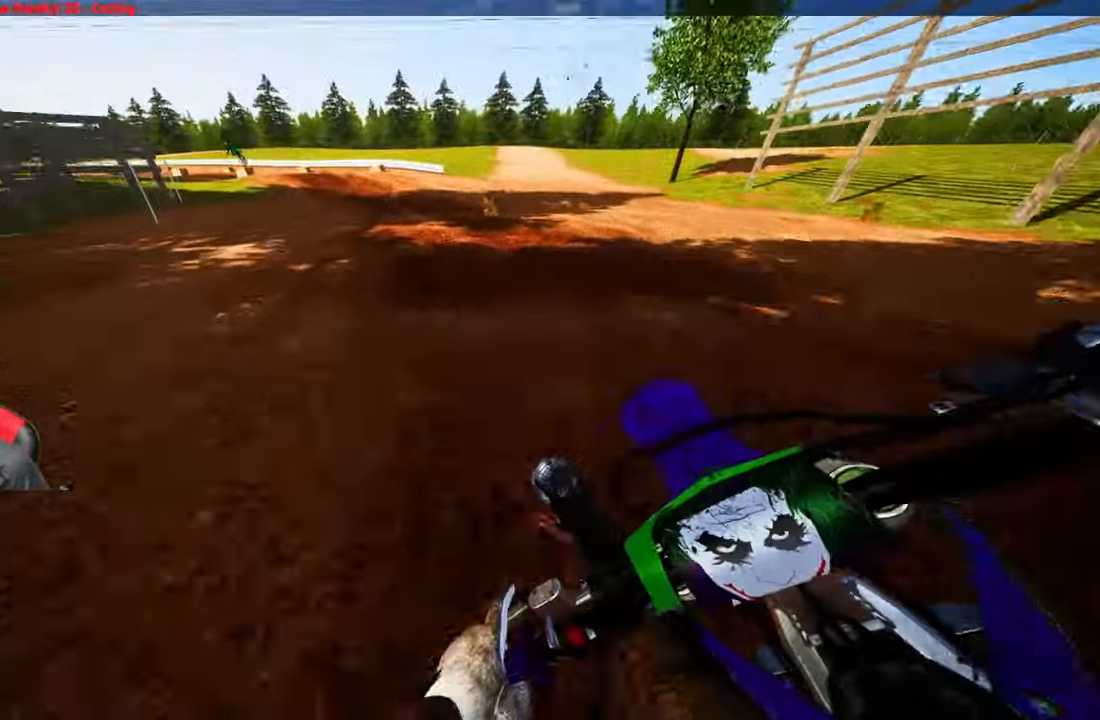
{"buttons": ["R2"], "left_stick": "up-left", "right_stick": "up", "events": [[117, "R2", "up"], [150, "R2", "down"]]}
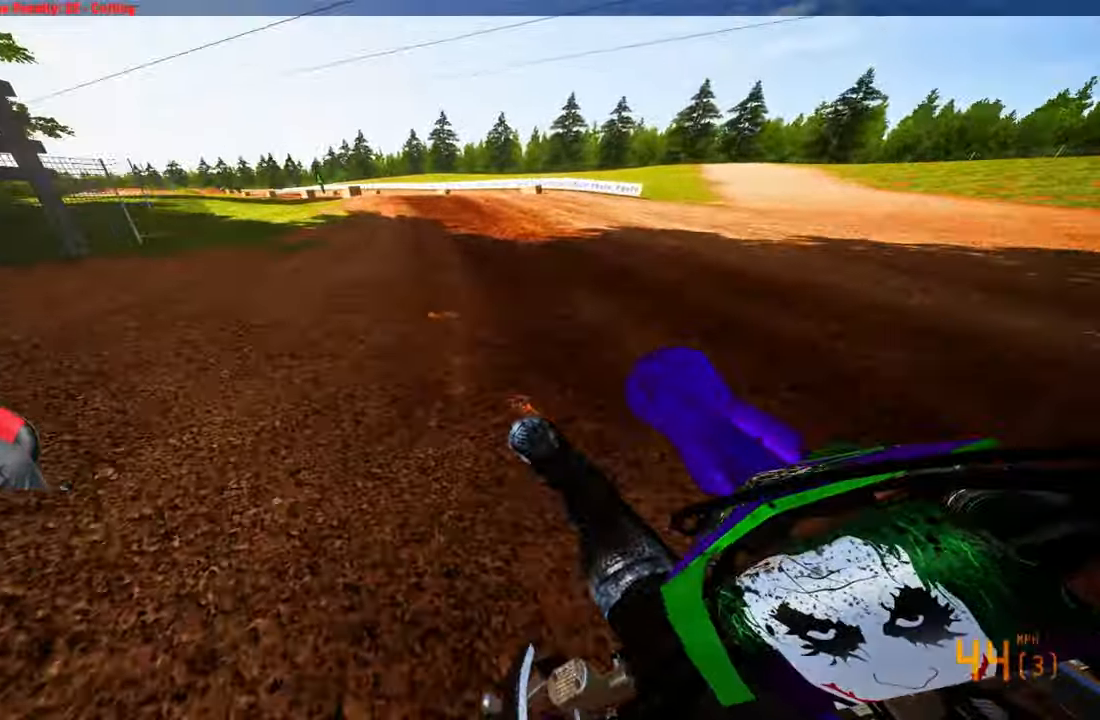
{"buttons": ["R2"], "left_stick": "up-left", "right_stick": "up", "events": [[183, "right_stick", "center"], [217, "R3", "down"], [333, "R3", "up"], [333, "right_stick", "up"]]}
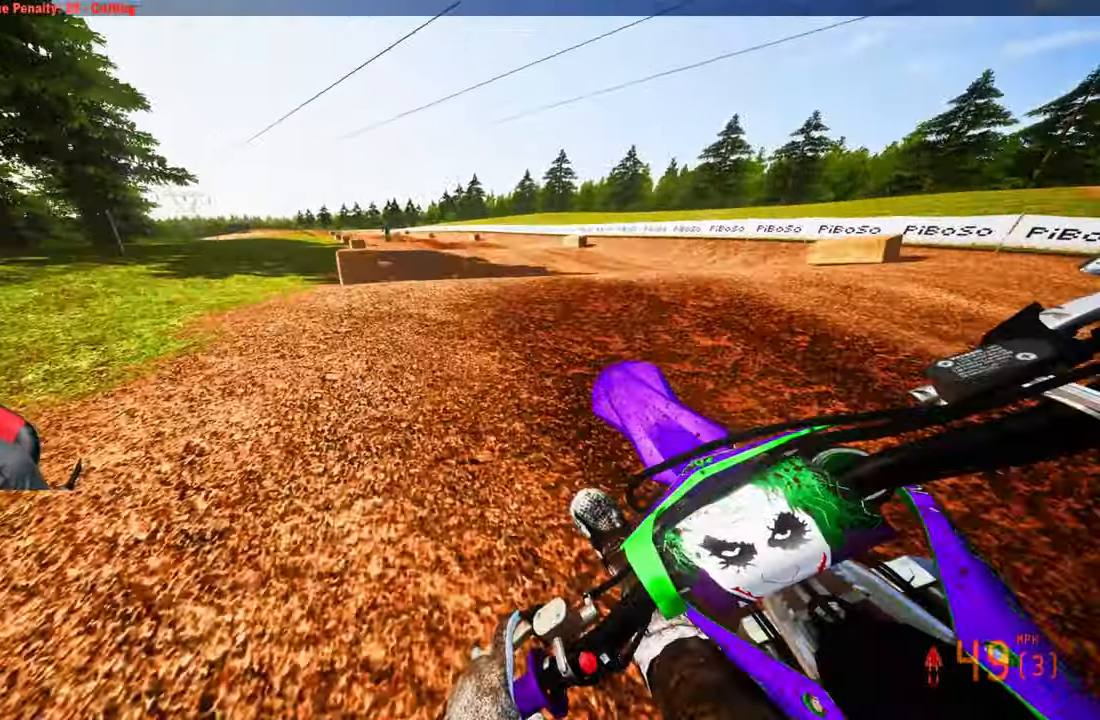
{"buttons": ["R2"], "left_stick": "up-right", "right_stick": "up", "events": [[383, "left_stick", "up-right"]]}
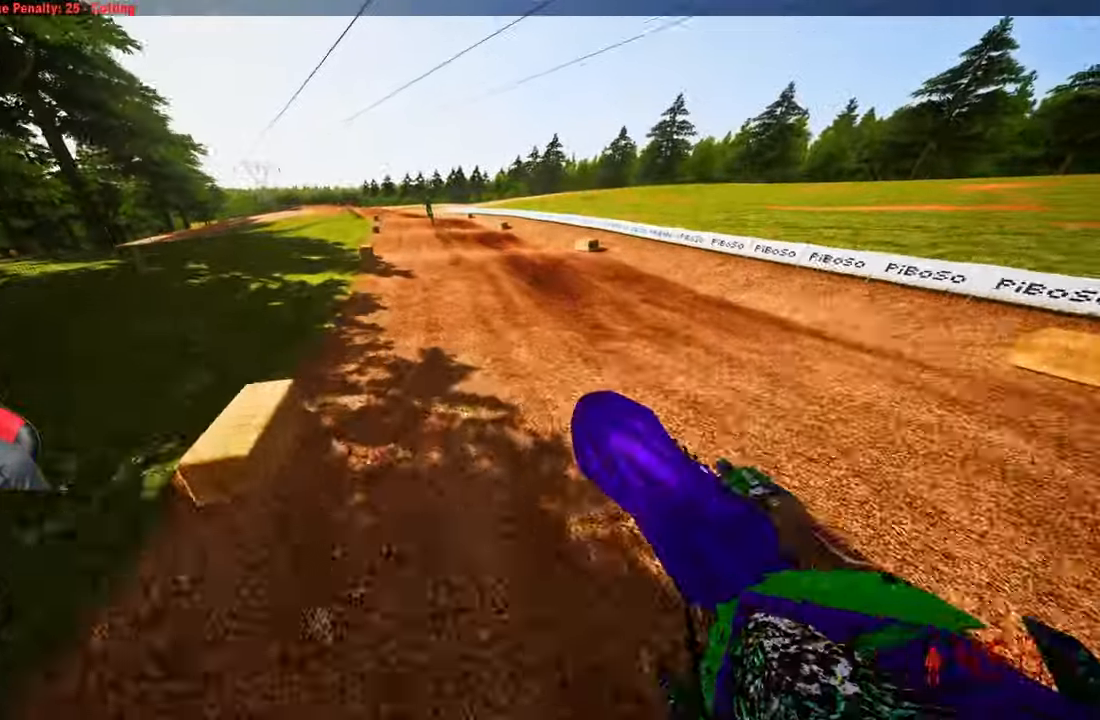
{"buttons": ["R2"], "left_stick": "center", "right_stick": "down-left", "events": [[267, "right_stick", "center"], [367, "right_stick", "down"], [434, "left_stick", "center"], [467, "right_stick", "down-left"]]}
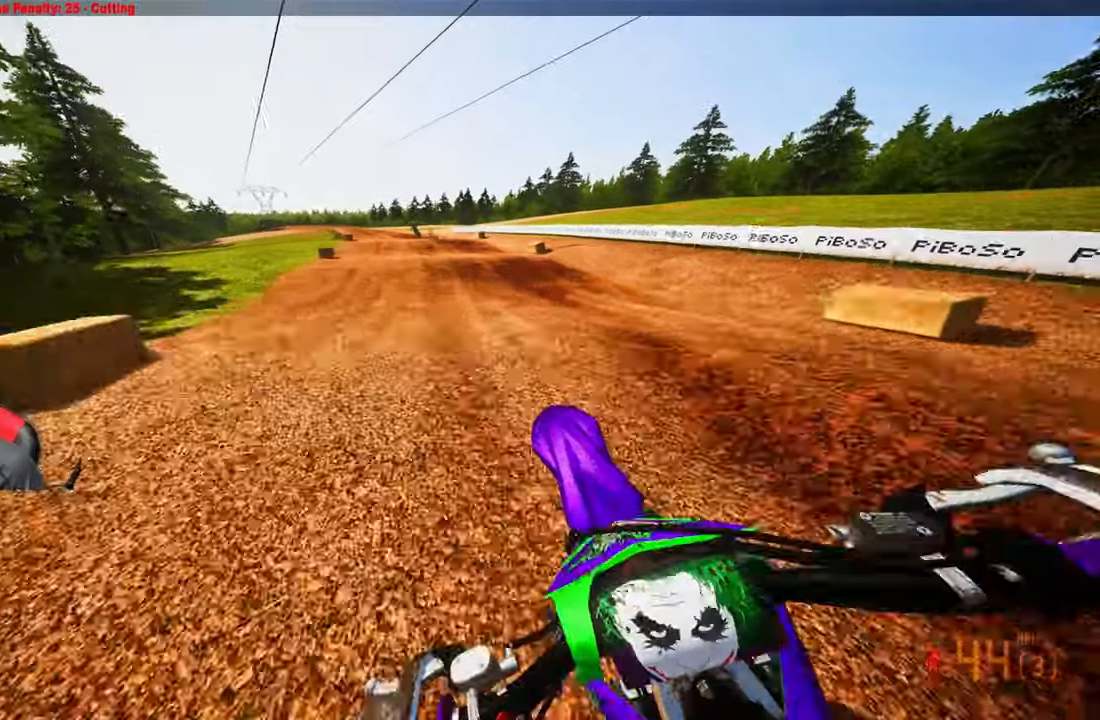
{"buttons": ["R2"], "left_stick": "center", "right_stick": "down-left", "events": []}
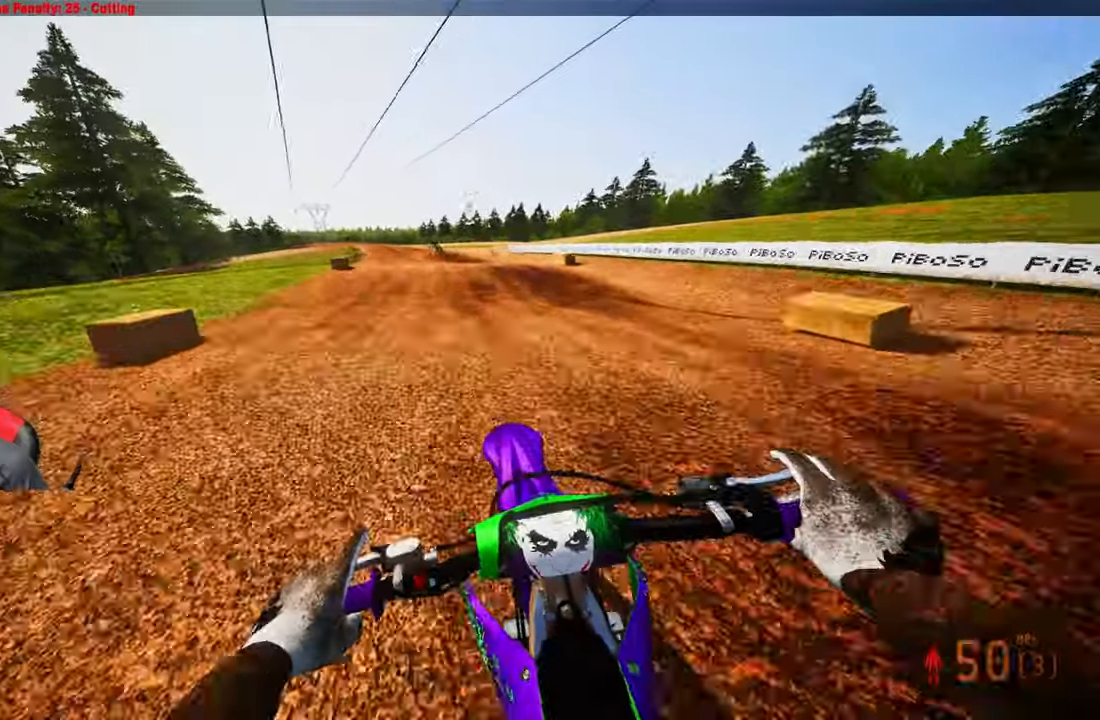
{"buttons": ["R2"], "left_stick": "up-left", "right_stick": "center", "events": [[167, "left_stick", "up-left"], [250, "right_stick", "center"]]}
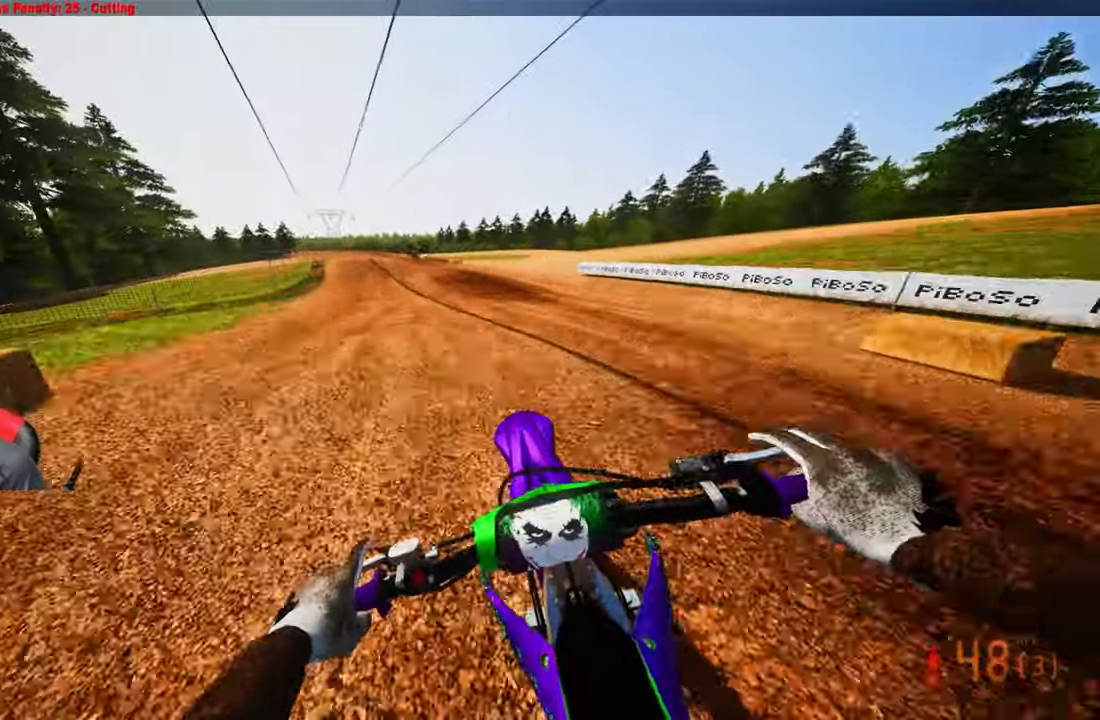
{"buttons": ["R2"], "left_stick": "up-left", "right_stick": "up", "events": [[200, "right_stick", "up"]]}
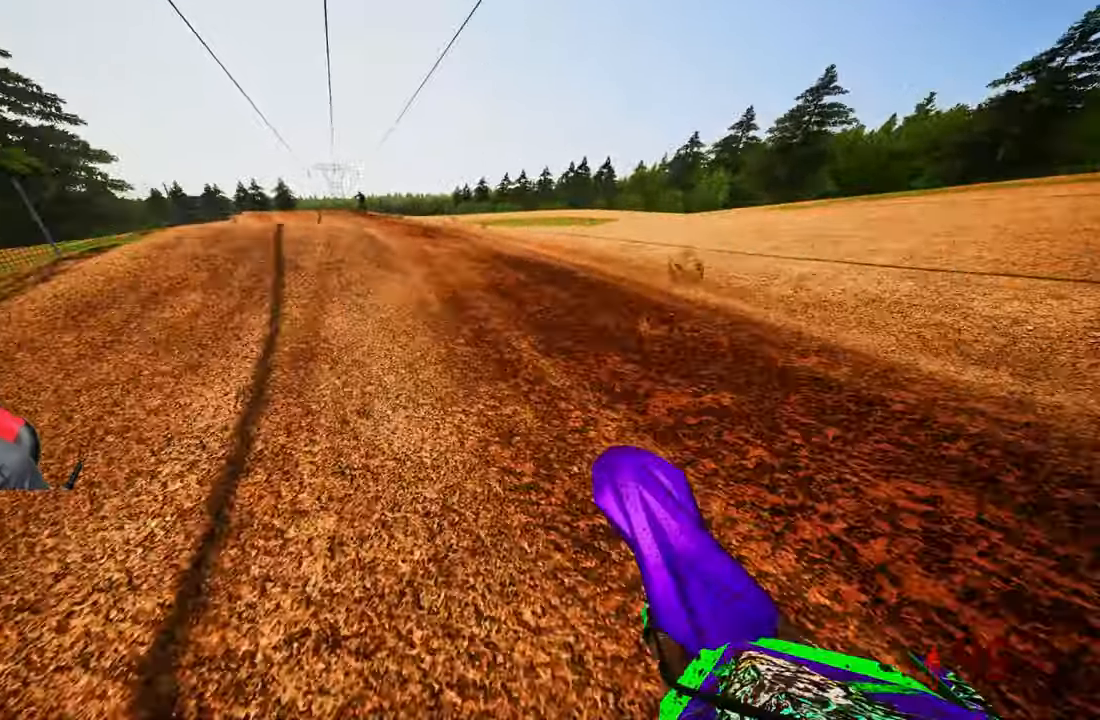
{"buttons": ["R2"], "left_stick": "up-left", "right_stick": "up", "events": []}
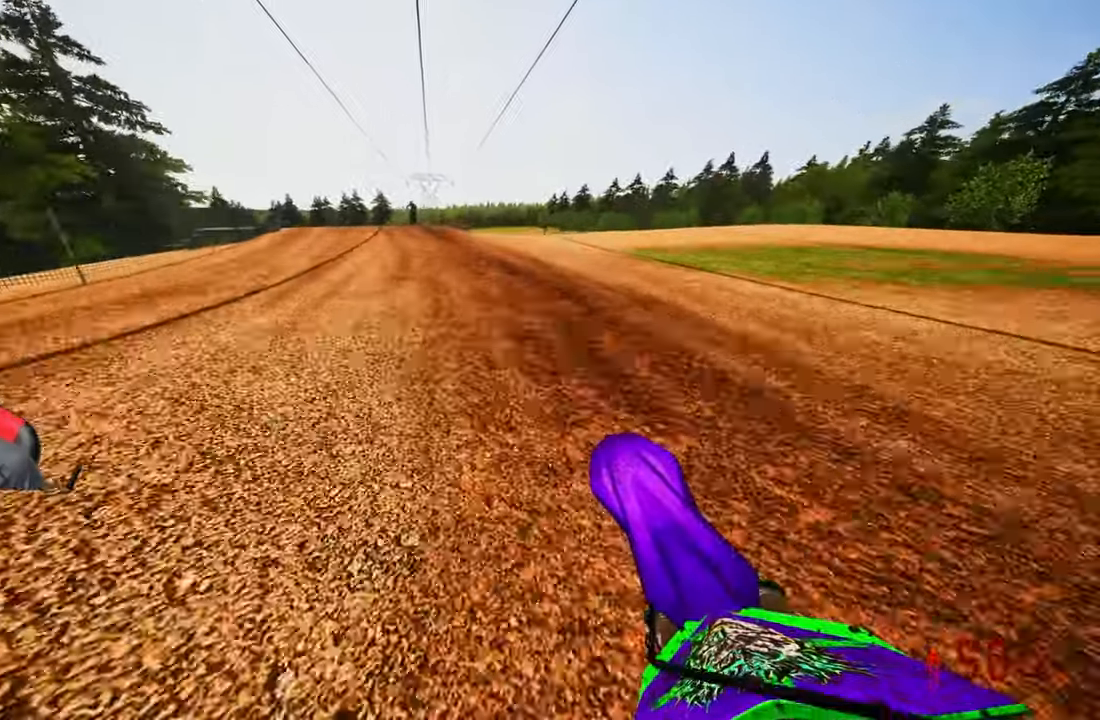
{"buttons": [], "left_stick": "up-left", "right_stick": "down-left", "events": [[134, "right_stick", "center"], [167, "R2", "up"], [167, "TRIANGLE", "down"], [267, "L2", "down"], [300, "TRIANGLE", "up"], [434, "right_stick", "down-left"], [500, "L2", "up"]]}
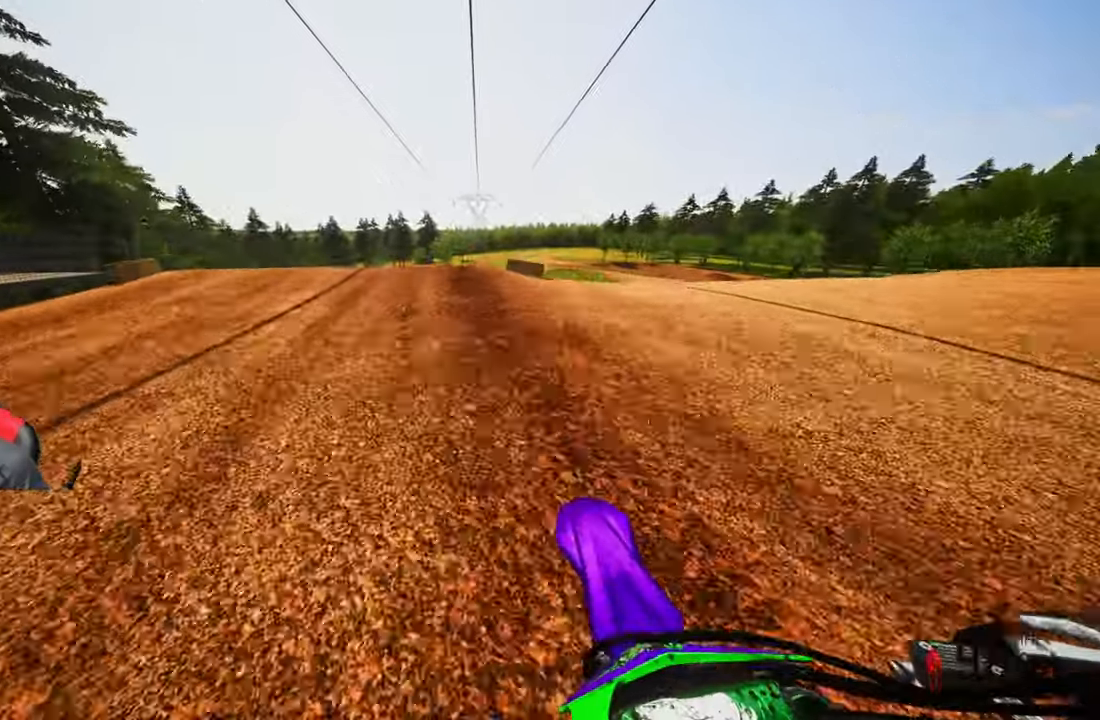
{"buttons": [], "left_stick": "up-left", "right_stick": "down-left", "events": [[334, "R3", "down"], [467, "R3", "up"]]}
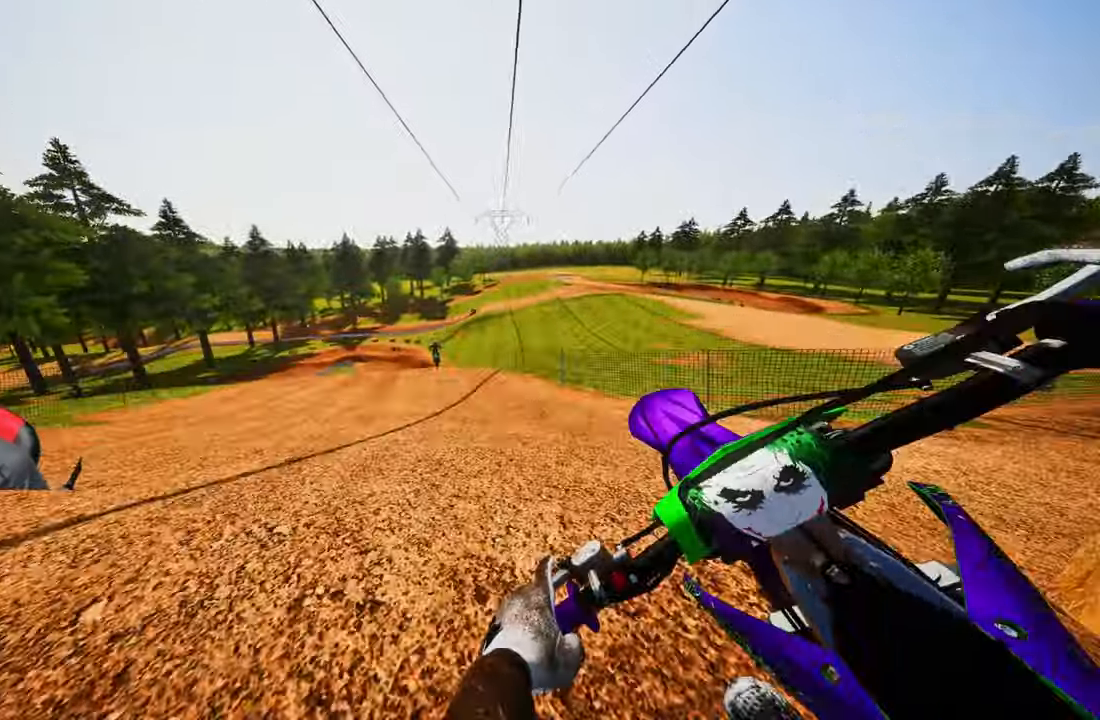
{"buttons": ["R2"], "left_stick": "up", "right_stick": "center", "events": [[67, "right_stick", "center"], [234, "R2", "down"], [284, "R3", "down"], [367, "R3", "up"], [434, "left_stick", "up"]]}
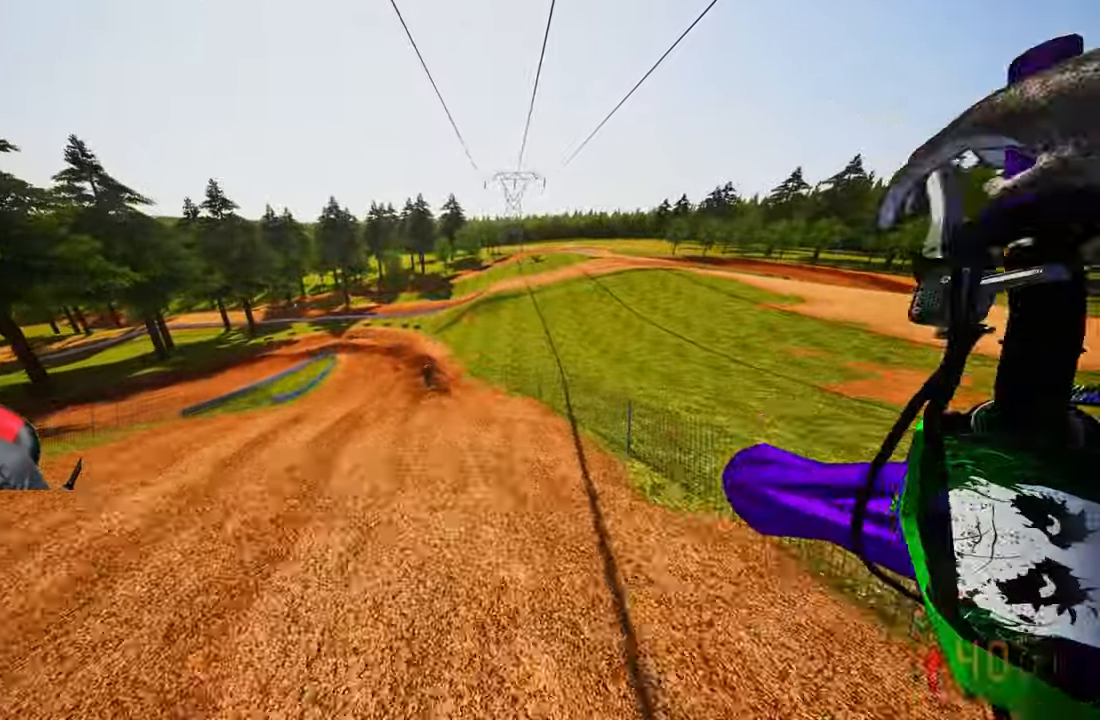
{"buttons": ["R2"], "left_stick": "up", "right_stick": "up", "events": [[34, "left_stick", "up-right"], [67, "right_stick", "up"], [250, "left_stick", "up"]]}
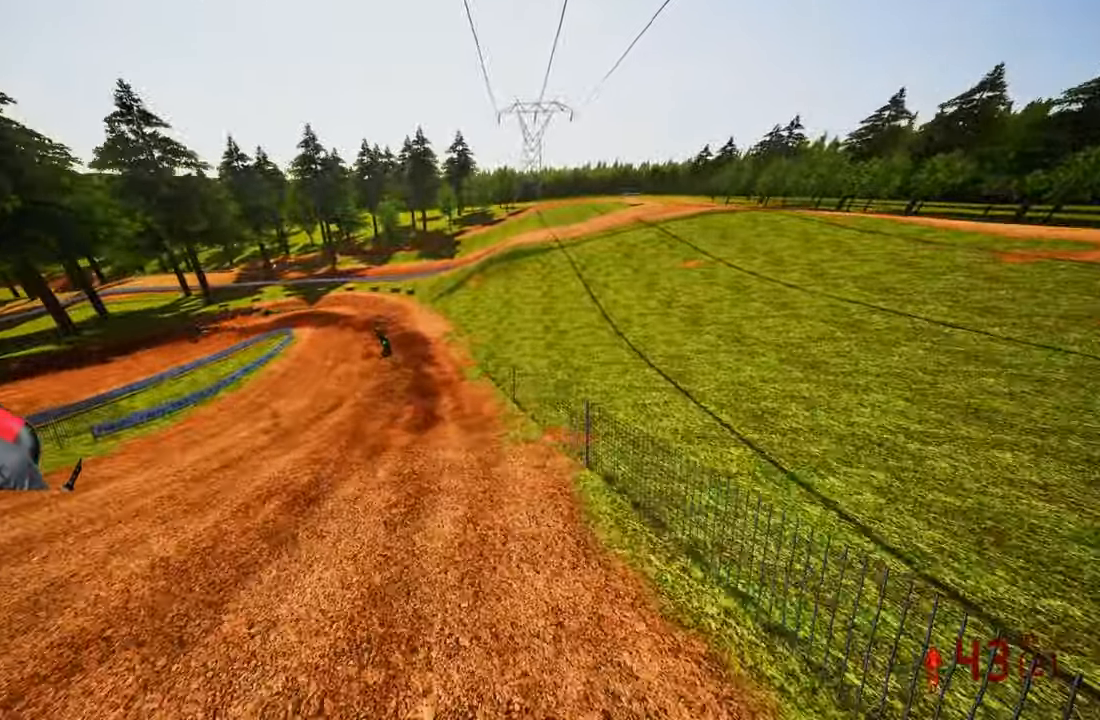
{"buttons": ["R2", "R3"], "left_stick": "up", "right_stick": "center", "events": [[467, "R3", "down"], [467, "right_stick", "center"]]}
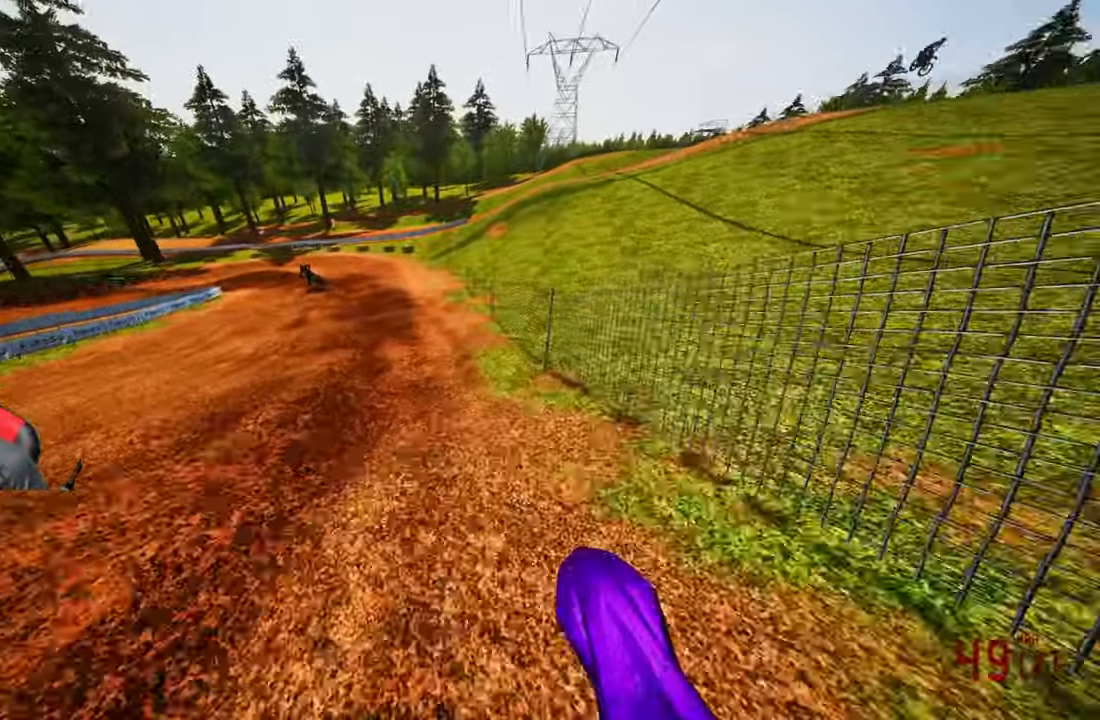
{"buttons": [], "left_stick": "up", "right_stick": "center", "events": [[100, "R3", "up"], [167, "R2", "up"], [184, "L2", "down"], [234, "L2", "up"], [333, "L2", "down"], [433, "L2", "up"]]}